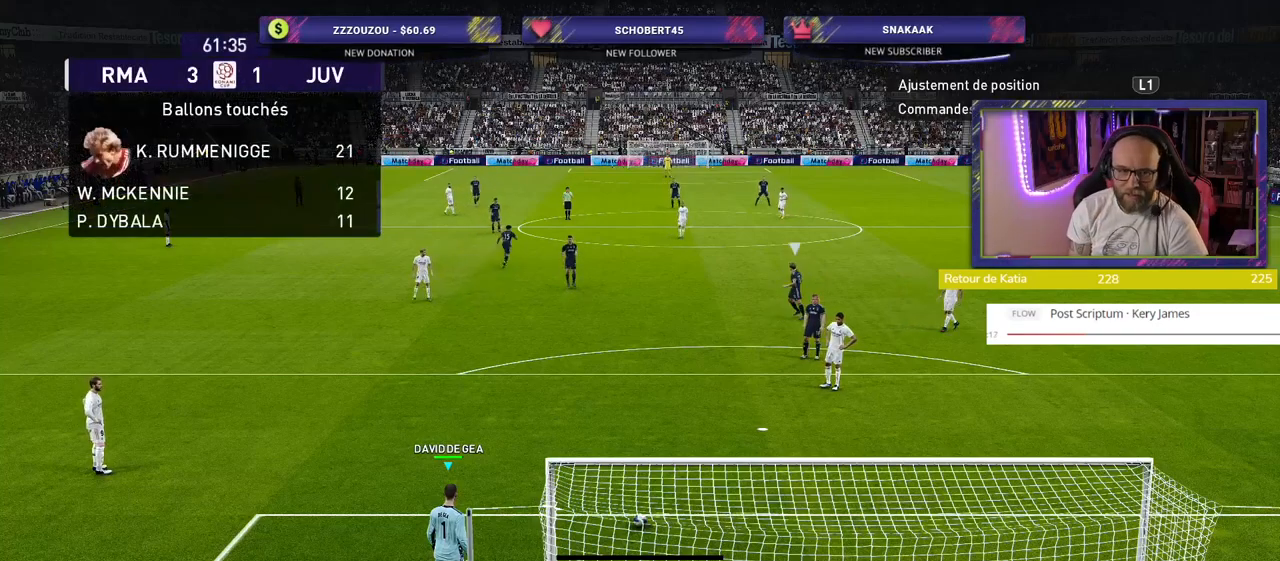
Gameplay with a controller (PlayStation layout); each line is a JSON object with the inputs held at the frame after it. "events" lists button and stick changes between this image and that frame as [ms after this image, input, new state], when the widget could be followed in between.
{"buttons": [], "left_stick": "left", "right_stick": "center", "events": [[480, "left_stick", "left"]]}
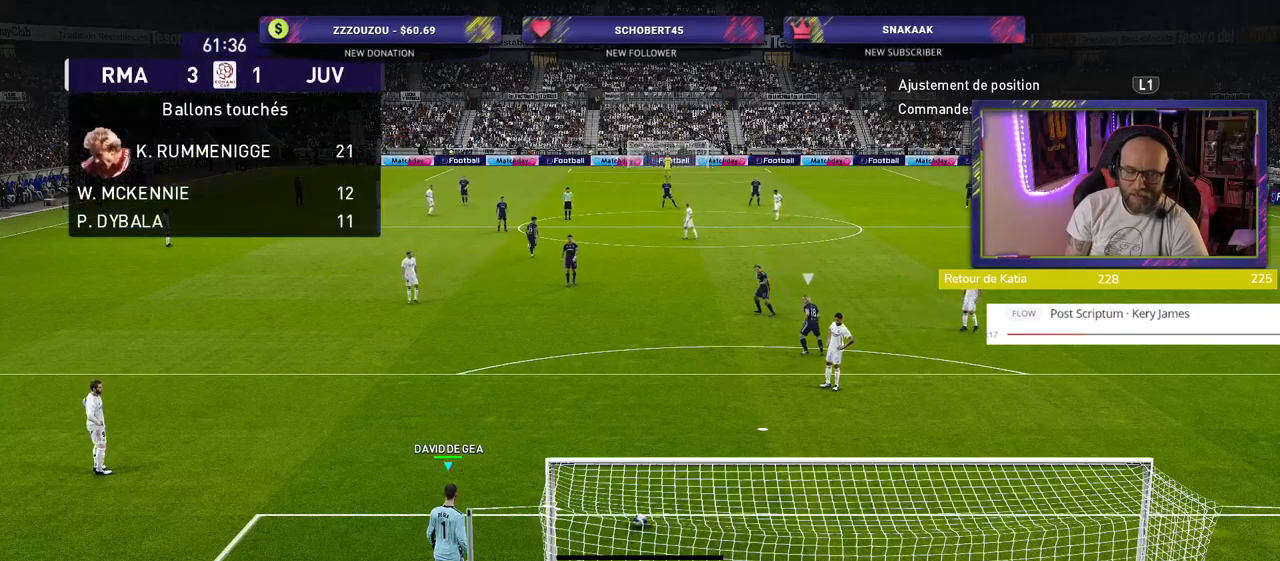
{"buttons": [], "left_stick": "left", "right_stick": "center", "events": []}
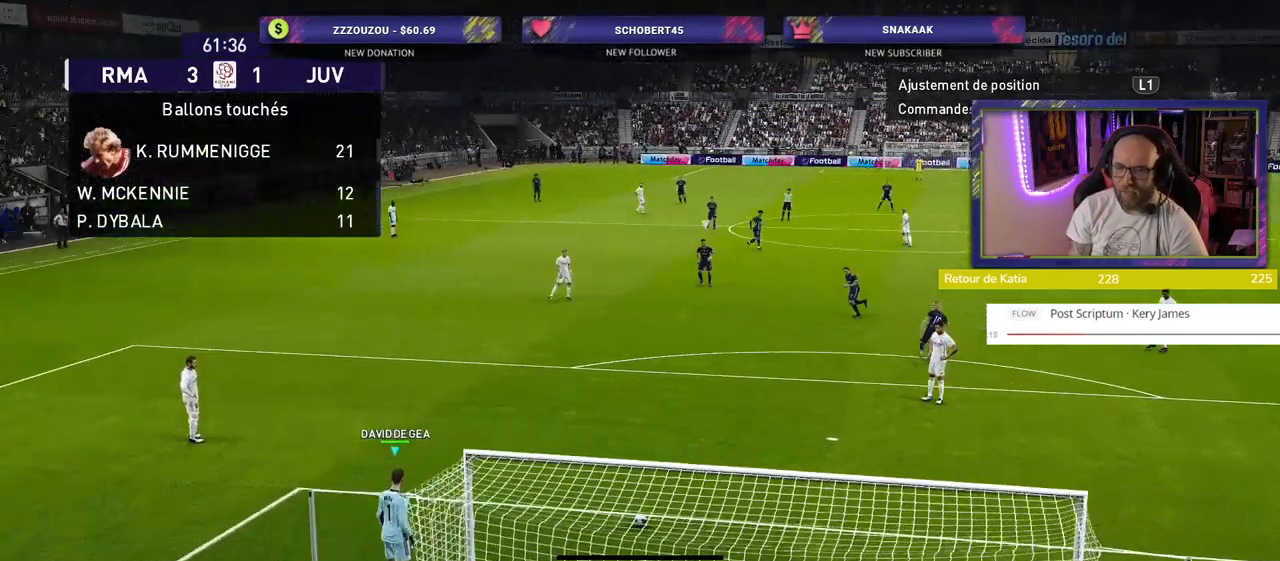
{"buttons": [], "left_stick": "left", "right_stick": "center", "events": [[200, "left_stick", "center"], [460, "left_stick", "left"]]}
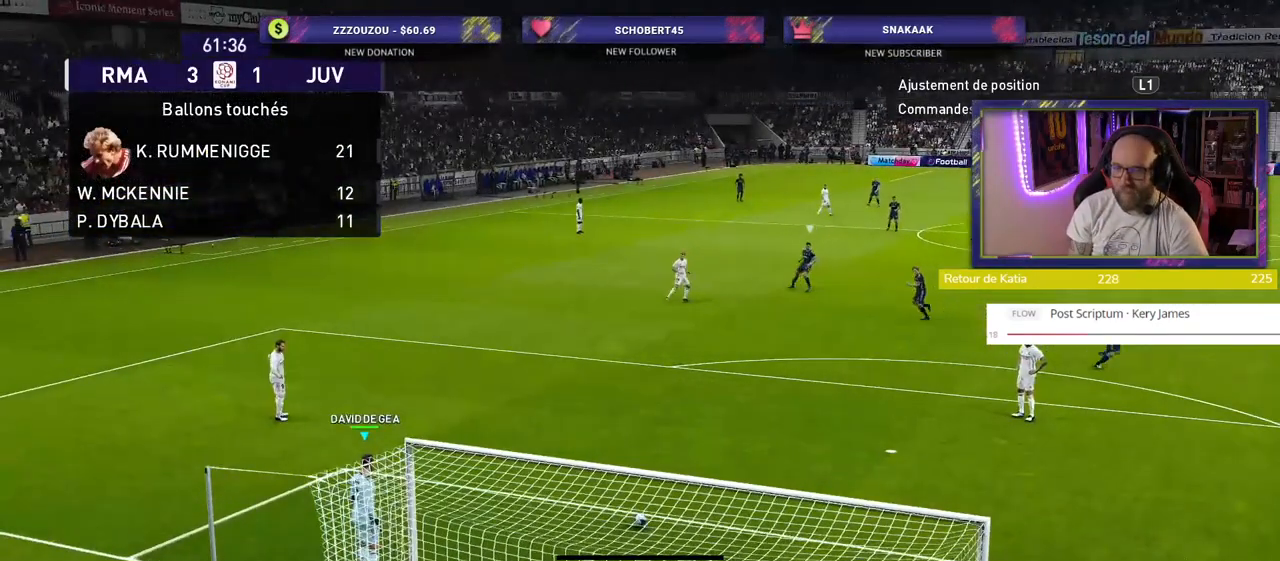
{"buttons": ["CIRCLE"], "left_stick": "up", "right_stick": "center", "events": [[100, "left_stick", "center"], [280, "left_stick", "up"], [340, "CIRCLE", "down"]]}
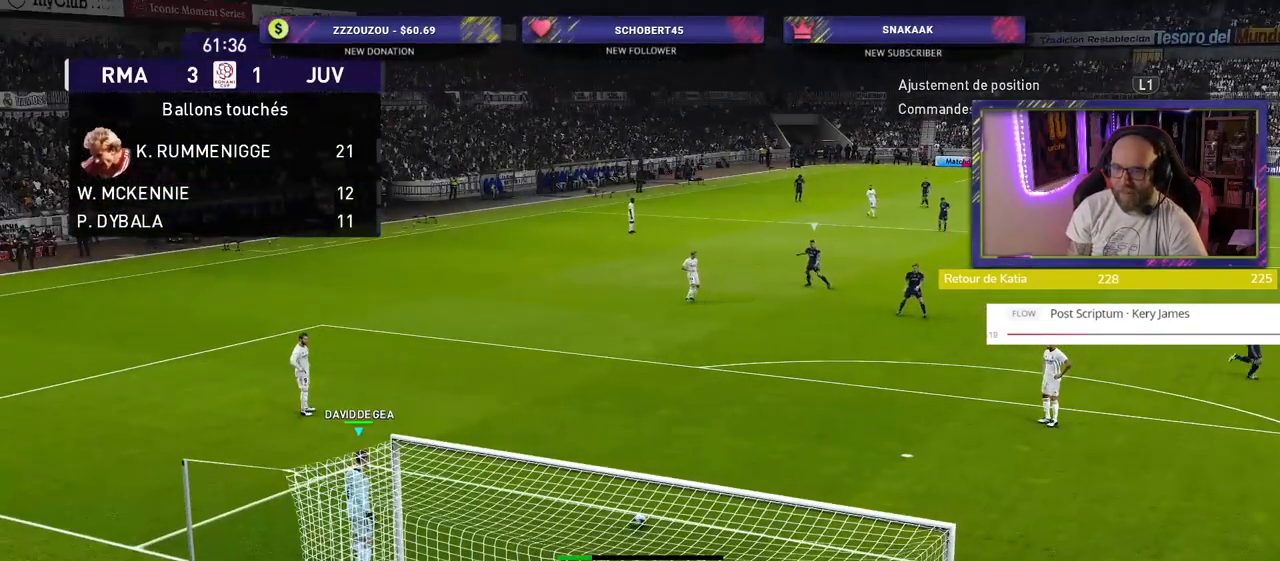
{"buttons": [], "left_stick": "center", "right_stick": "center", "events": [[120, "CIRCLE", "up"], [180, "left_stick", "center"]]}
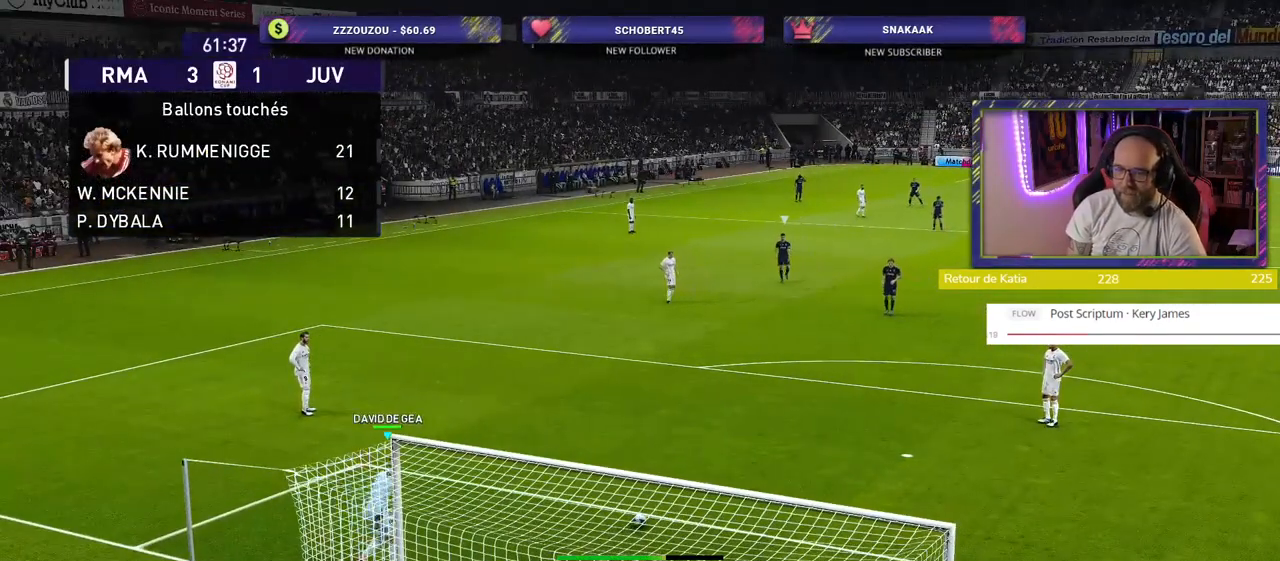
{"buttons": [], "left_stick": "center", "right_stick": "center", "events": []}
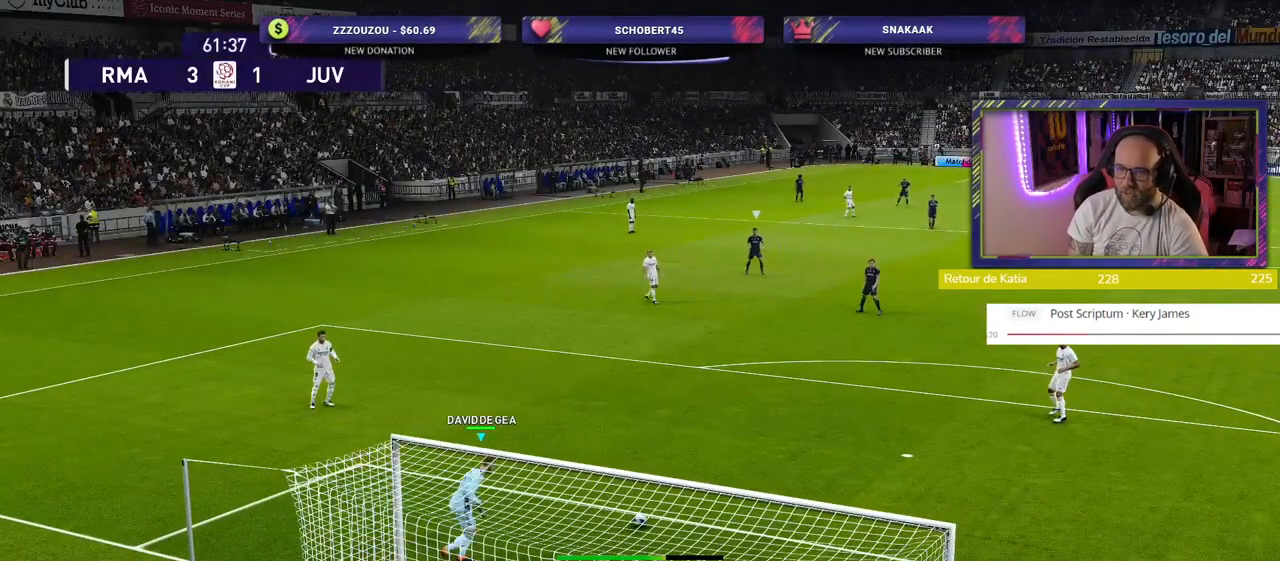
{"buttons": [], "left_stick": "center", "right_stick": "center", "events": []}
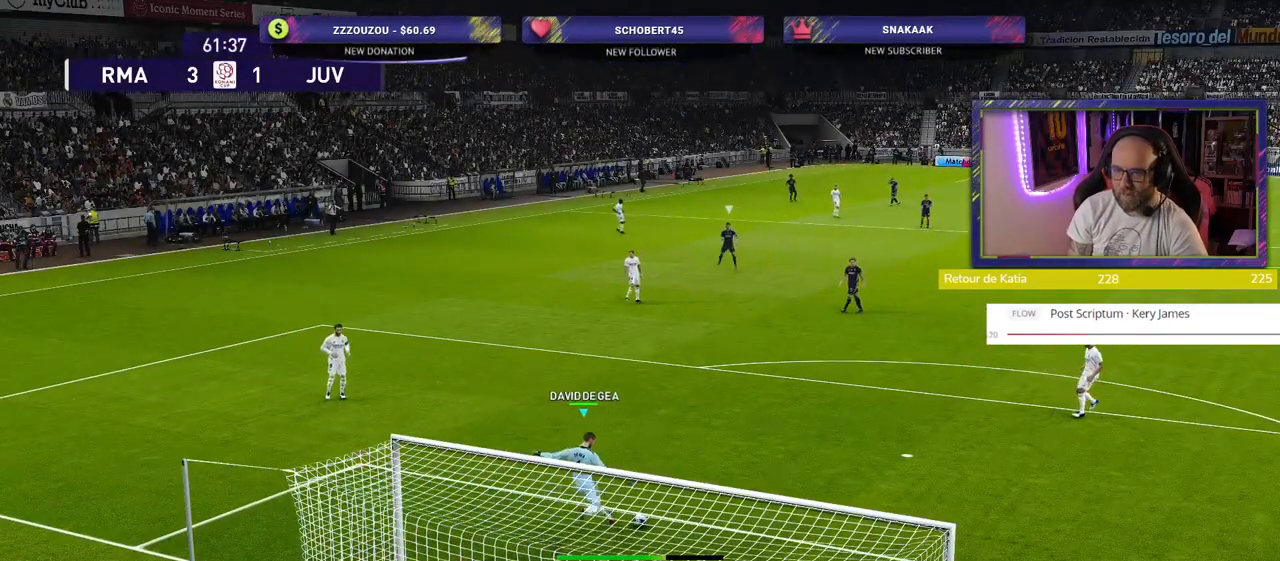
{"buttons": [], "left_stick": "center", "right_stick": "center", "events": []}
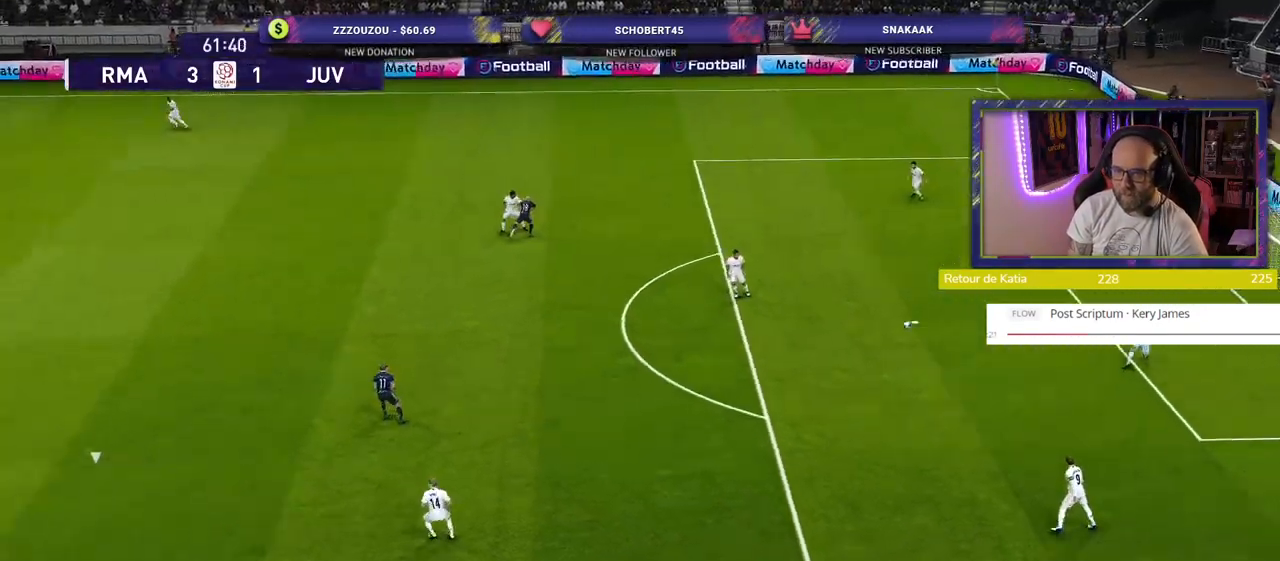
{"buttons": [], "left_stick": "down-left", "right_stick": "center", "events": [[260, "left_stick", "down-left"]]}
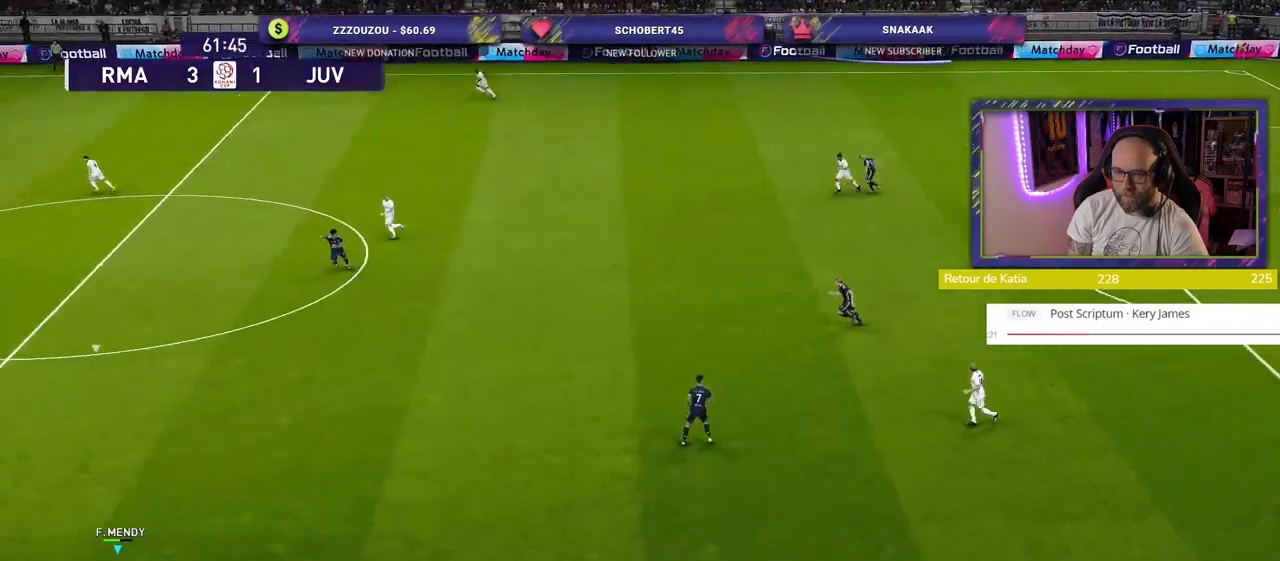
{"buttons": [], "left_stick": "center", "right_stick": "center", "events": [[120, "left_stick", "down"], [280, "left_stick", "center"]]}
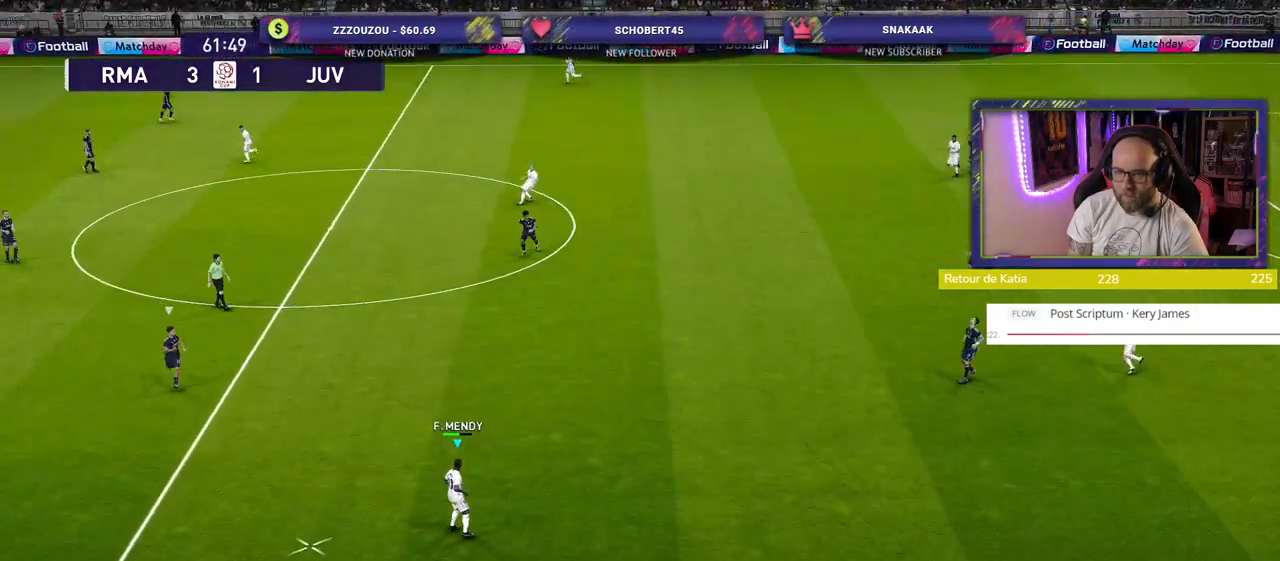
{"buttons": [], "left_stick": "up-right", "right_stick": "center", "events": [[100, "left_stick", "right"], [160, "left_stick", "up-right"]]}
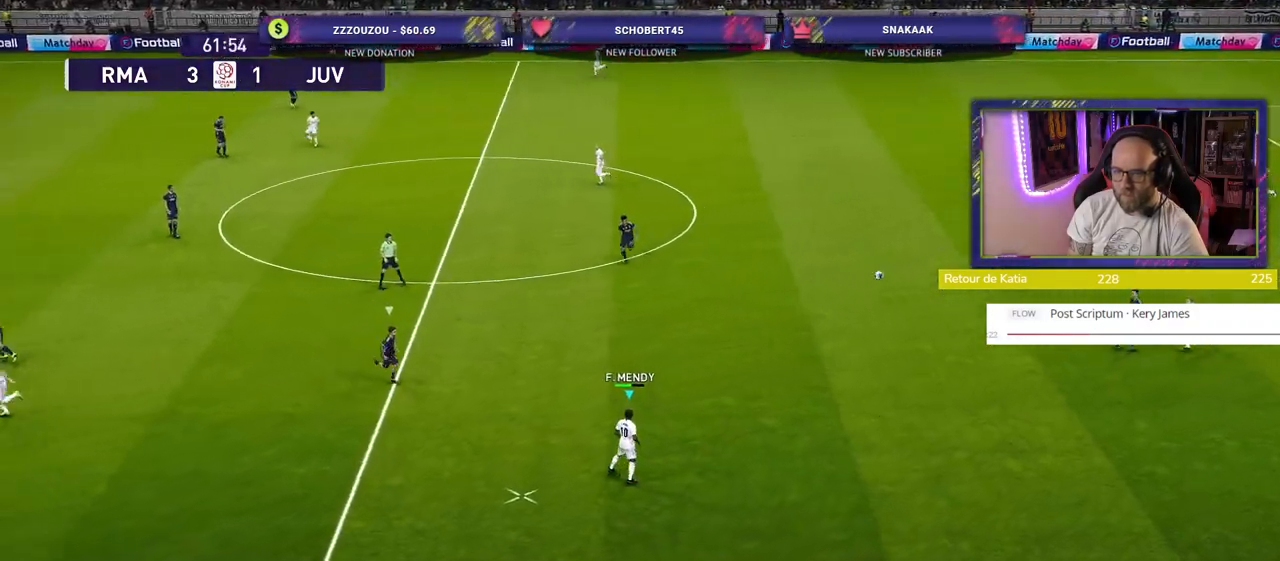
{"buttons": ["CIRCLE"], "left_stick": "up-right", "right_stick": "center", "events": [[500, "CIRCLE", "down"]]}
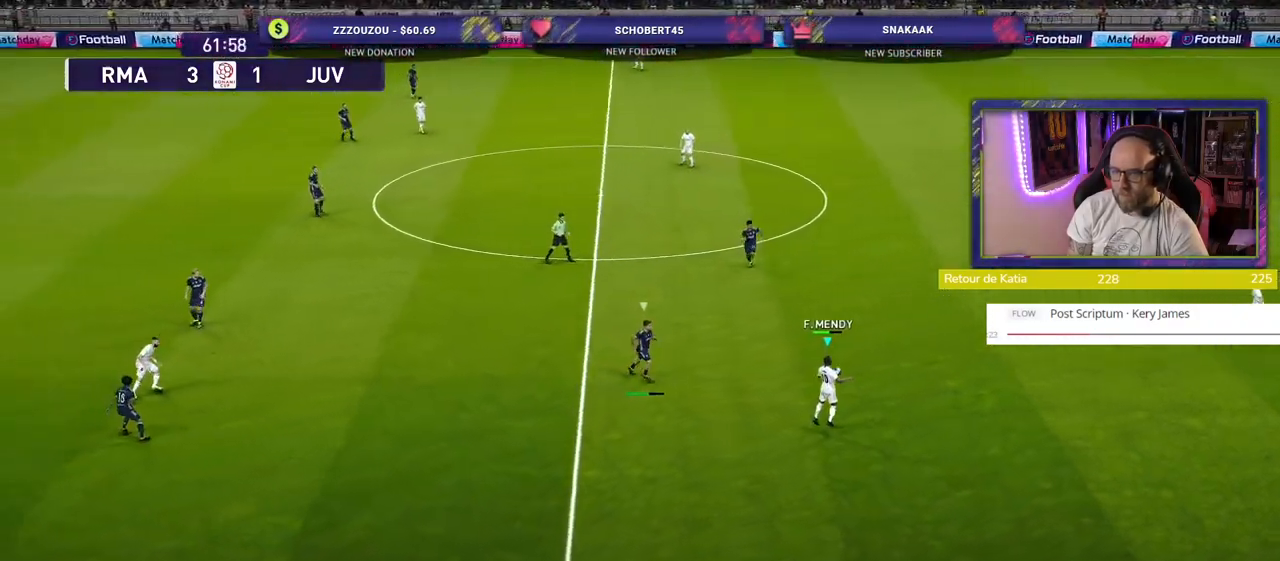
{"buttons": [], "left_stick": "up", "right_stick": "center", "events": [[80, "left_stick", "up"], [160, "CIRCLE", "up"]]}
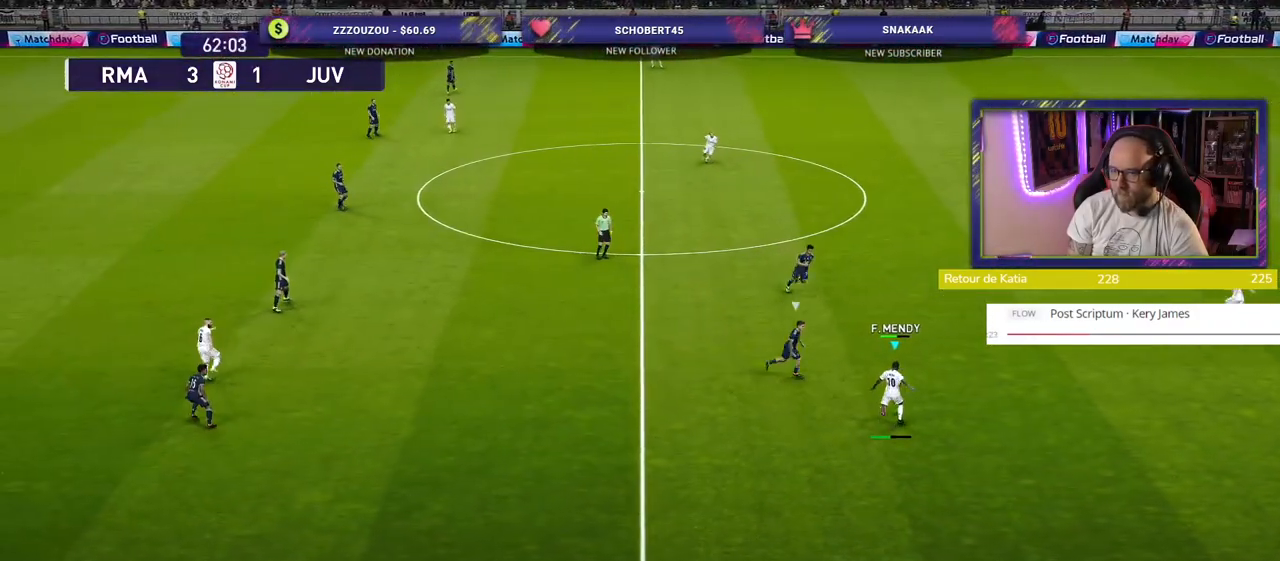
{"buttons": [], "left_stick": "center", "right_stick": "center", "events": [[320, "left_stick", "center"]]}
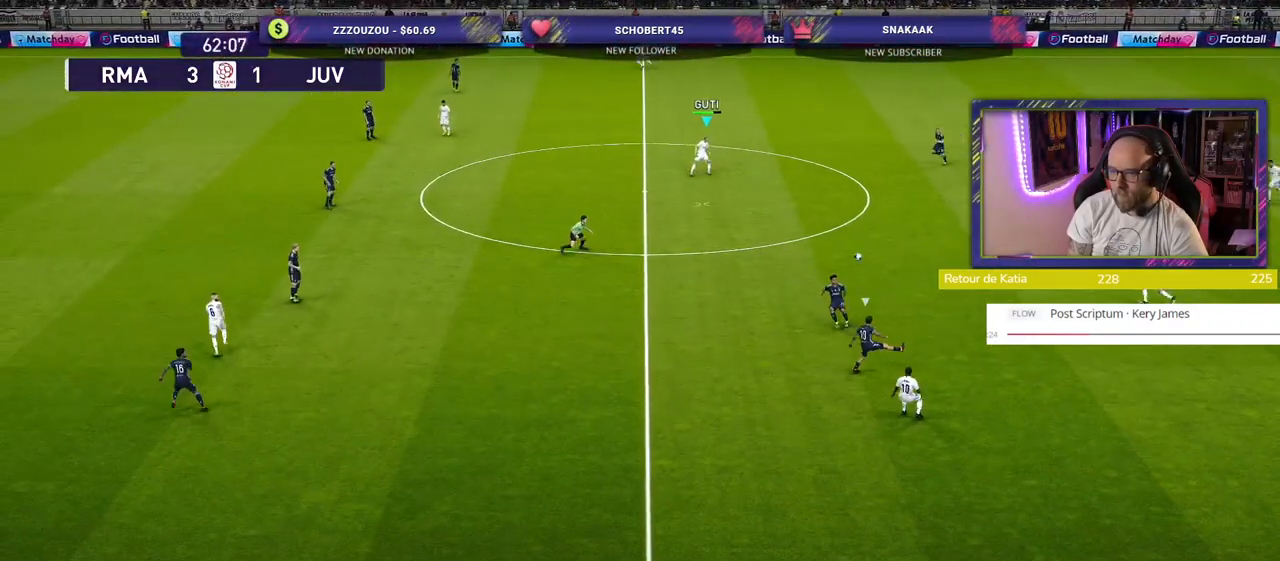
{"buttons": [], "left_stick": "down-left", "right_stick": "center", "events": [[40, "left_stick", "down"], [160, "left_stick", "down-left"]]}
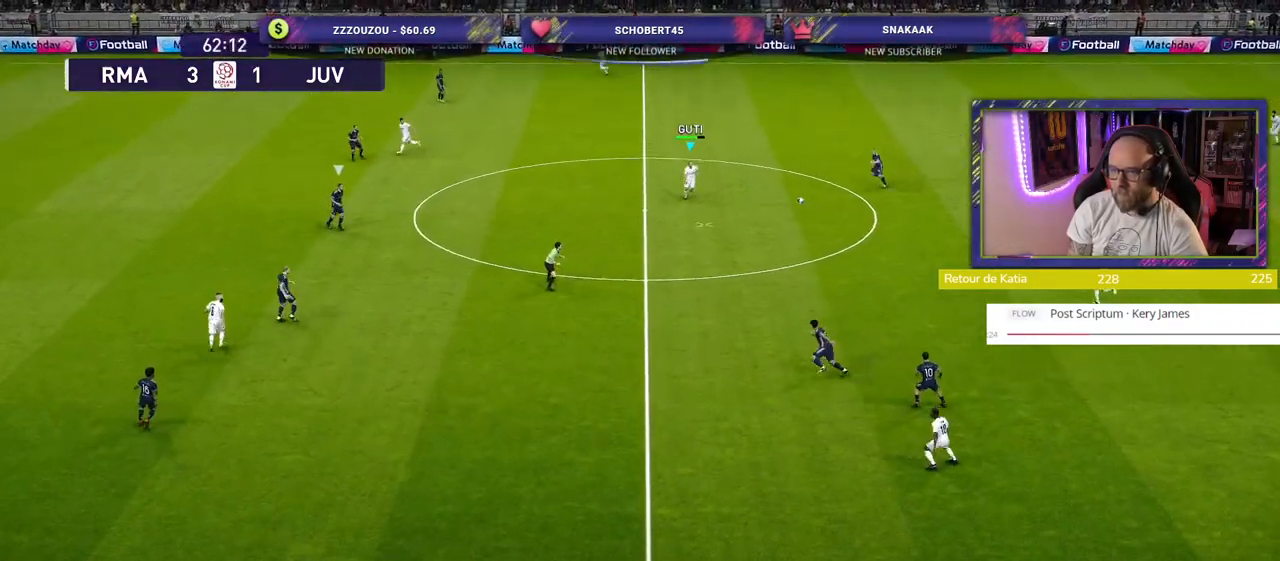
{"buttons": [], "left_stick": "down-left", "right_stick": "center", "events": []}
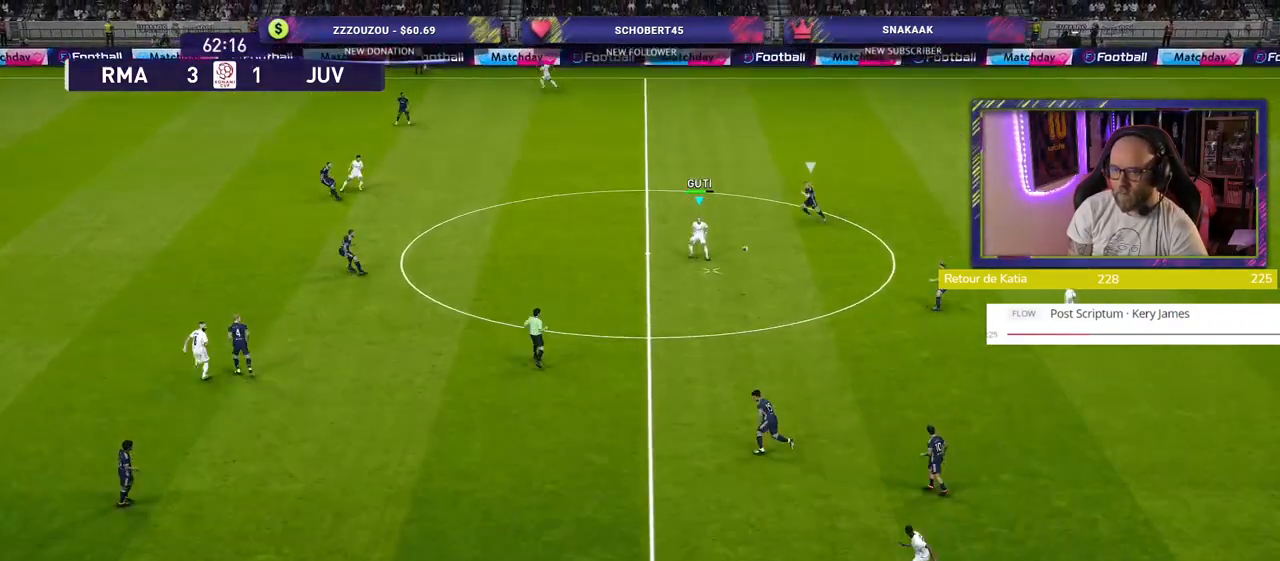
{"buttons": [], "left_stick": "down-left", "right_stick": "center", "events": []}
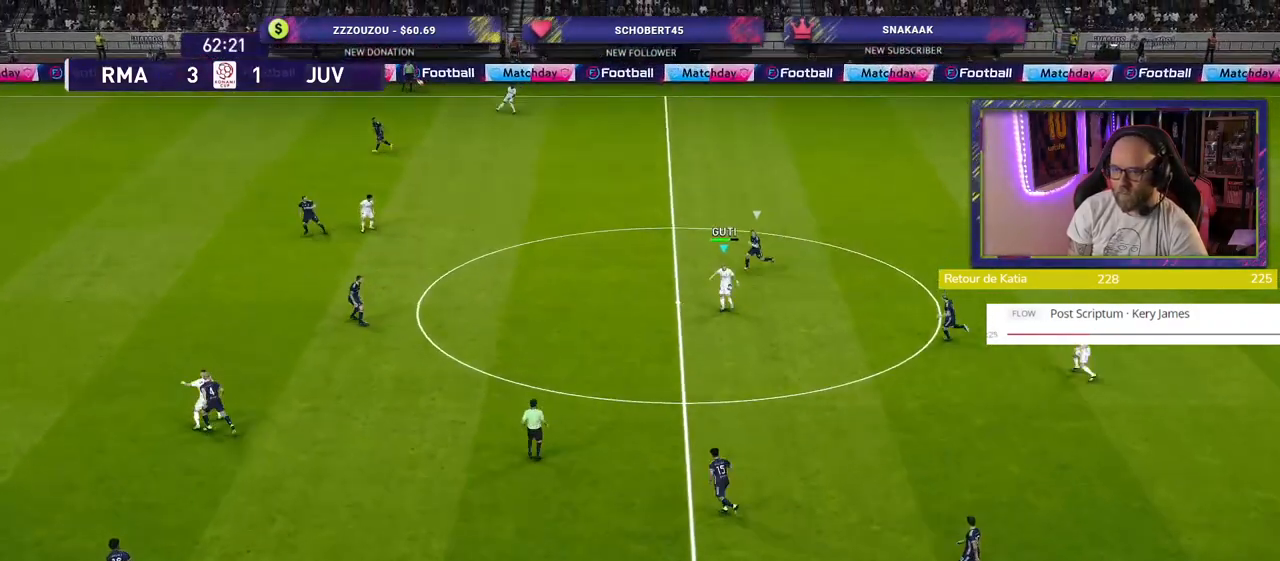
{"buttons": [], "left_stick": "center", "right_stick": "center", "events": [[80, "CROSS", "down"], [160, "left_stick", "up-left"], [220, "CROSS", "up"], [480, "left_stick", "center"]]}
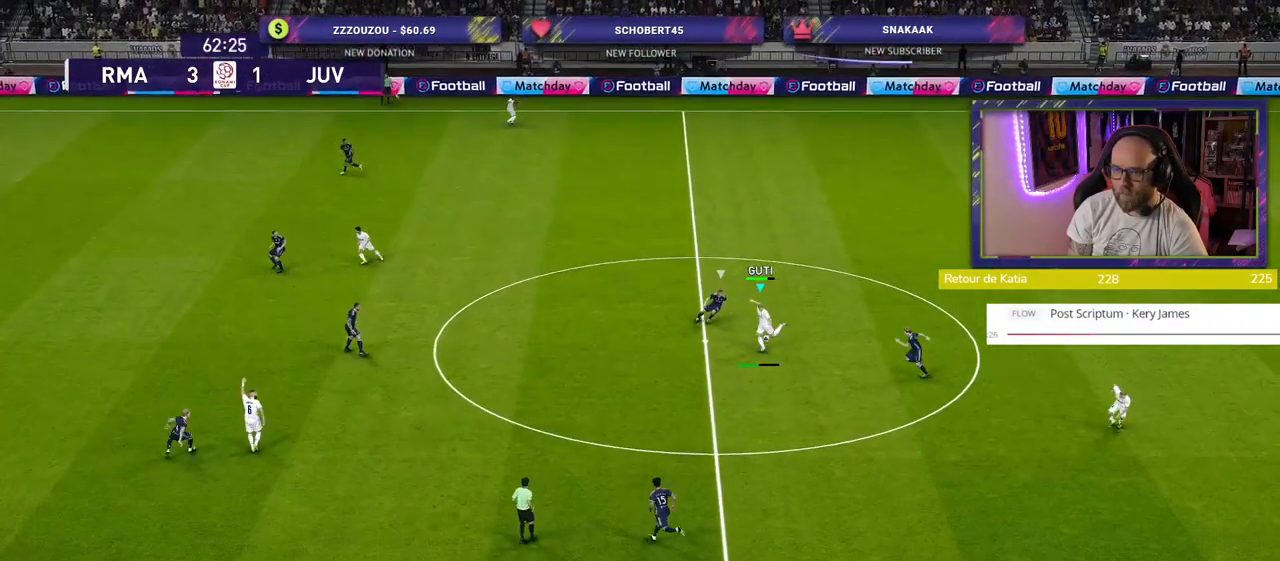
{"buttons": [], "left_stick": "down-right", "right_stick": "center", "events": [[340, "left_stick", "down-right"]]}
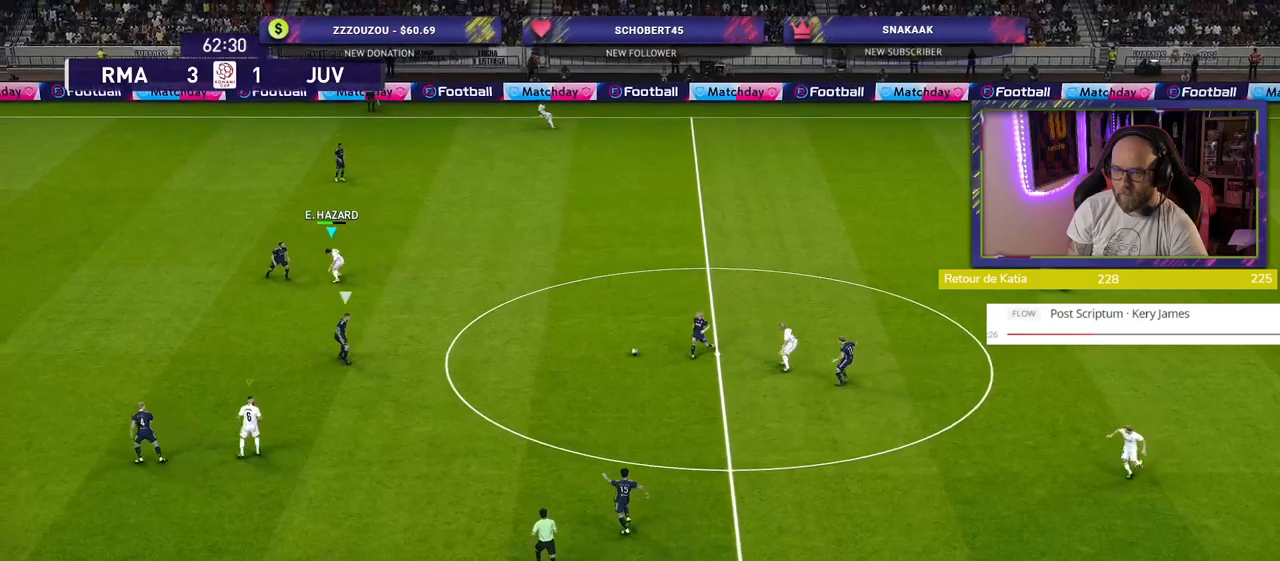
{"buttons": ["R2"], "left_stick": "down-right", "right_stick": "center", "events": [[140, "R2", "down"], [280, "L1", "down"], [300, "left_stick", "right"], [440, "L1", "up"], [480, "left_stick", "down-right"]]}
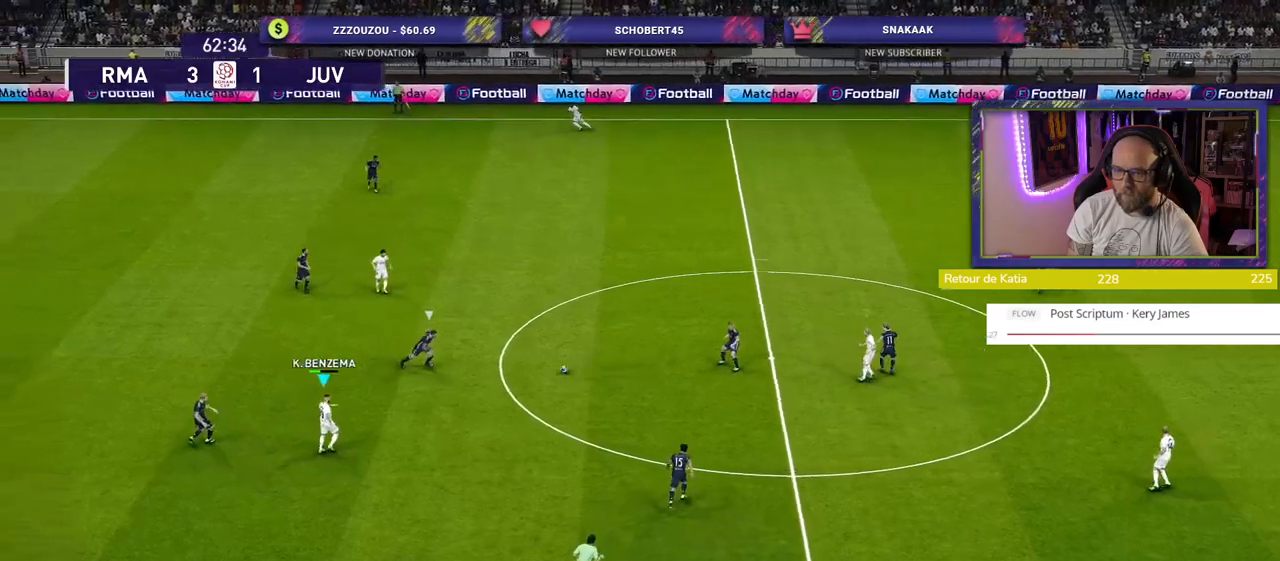
{"buttons": ["R2"], "left_stick": "down-right", "right_stick": "center", "events": [[320, "L1", "down"], [480, "L1", "up"]]}
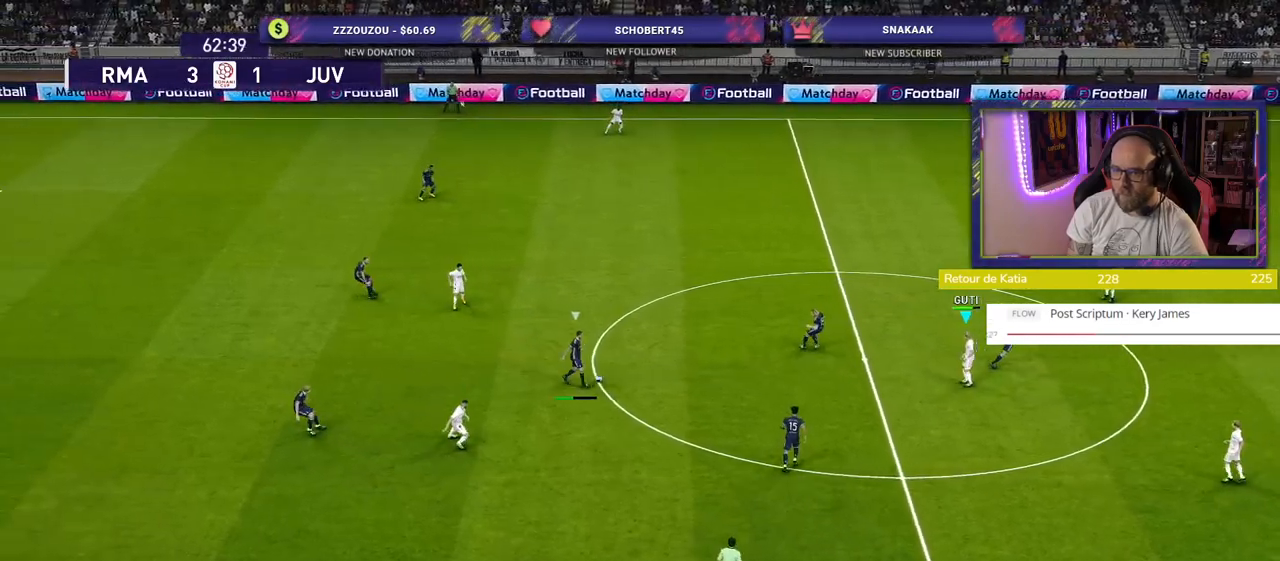
{"buttons": ["L2", "R2"], "left_stick": "up-right", "right_stick": "center", "events": [[320, "L2", "down"], [320, "left_stick", "up-right"]]}
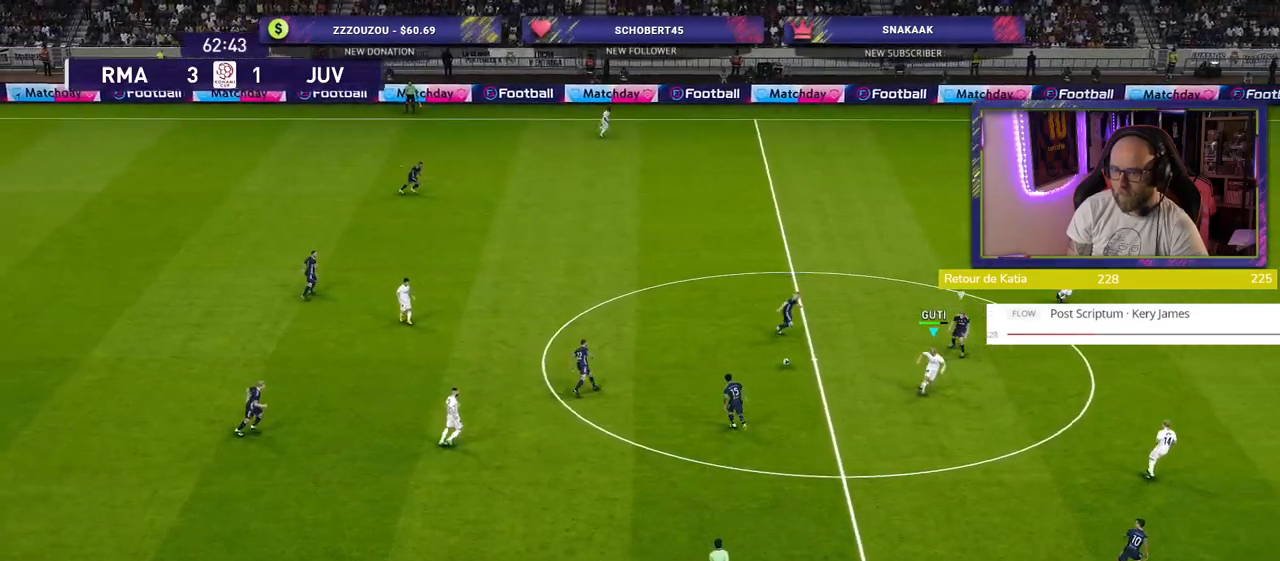
{"buttons": ["R2"], "left_stick": "up-right", "right_stick": "center", "events": [[440, "L2", "up"]]}
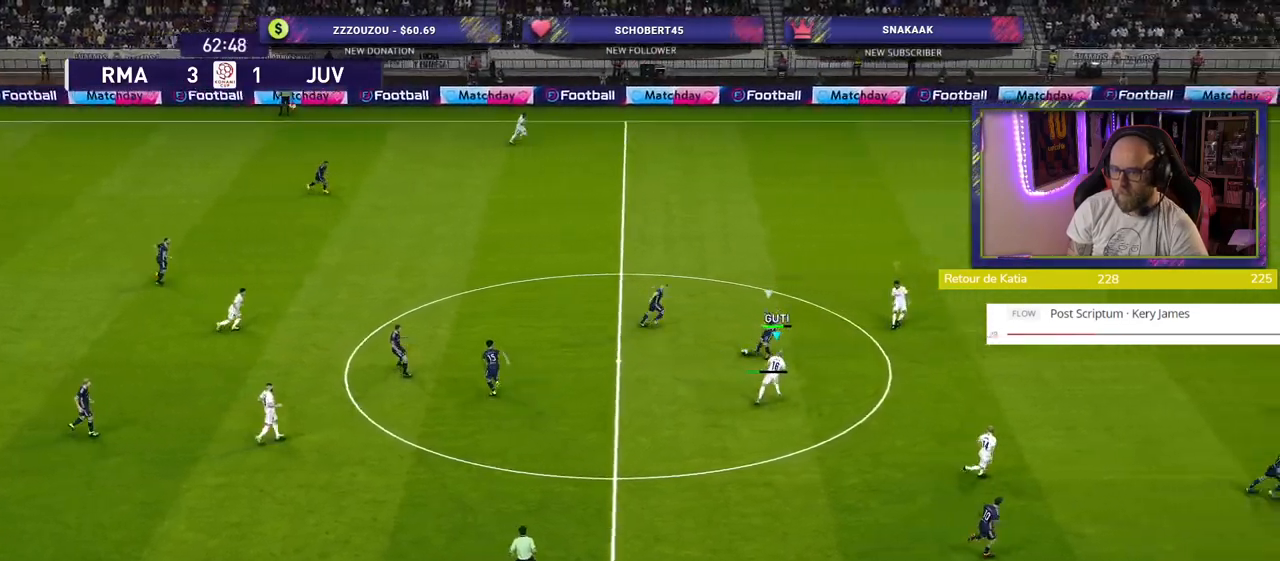
{"buttons": ["R2"], "left_stick": "right", "right_stick": "center", "events": [[40, "L1", "down"], [140, "L1", "up"], [480, "left_stick", "right"]]}
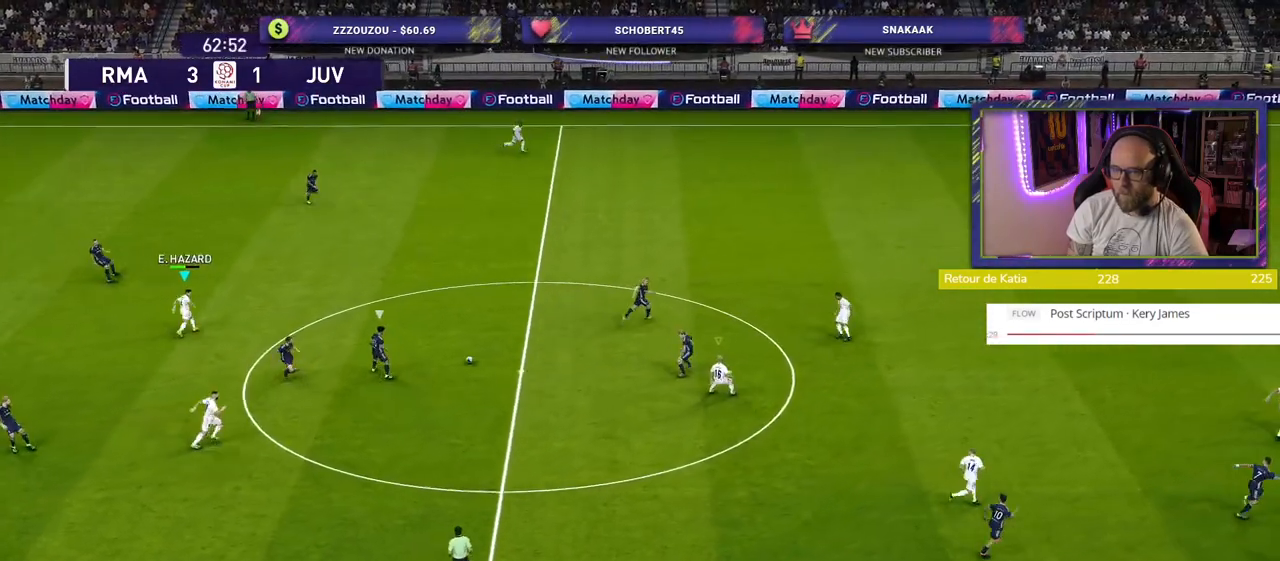
{"buttons": ["R2"], "left_stick": "right", "right_stick": "center", "events": []}
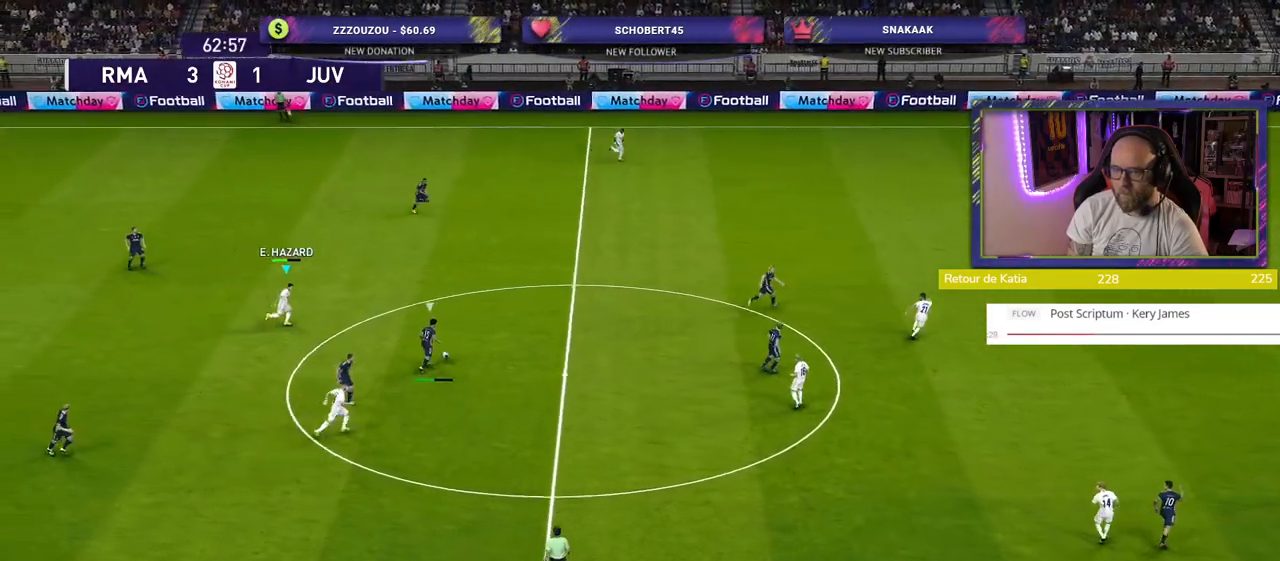
{"buttons": ["SQUARE", "R2"], "left_stick": "up-right", "right_stick": "center", "events": [[160, "left_stick", "up-right"], [180, "right_stick", "down-right"], [280, "right_stick", "center"], [460, "SQUARE", "down"]]}